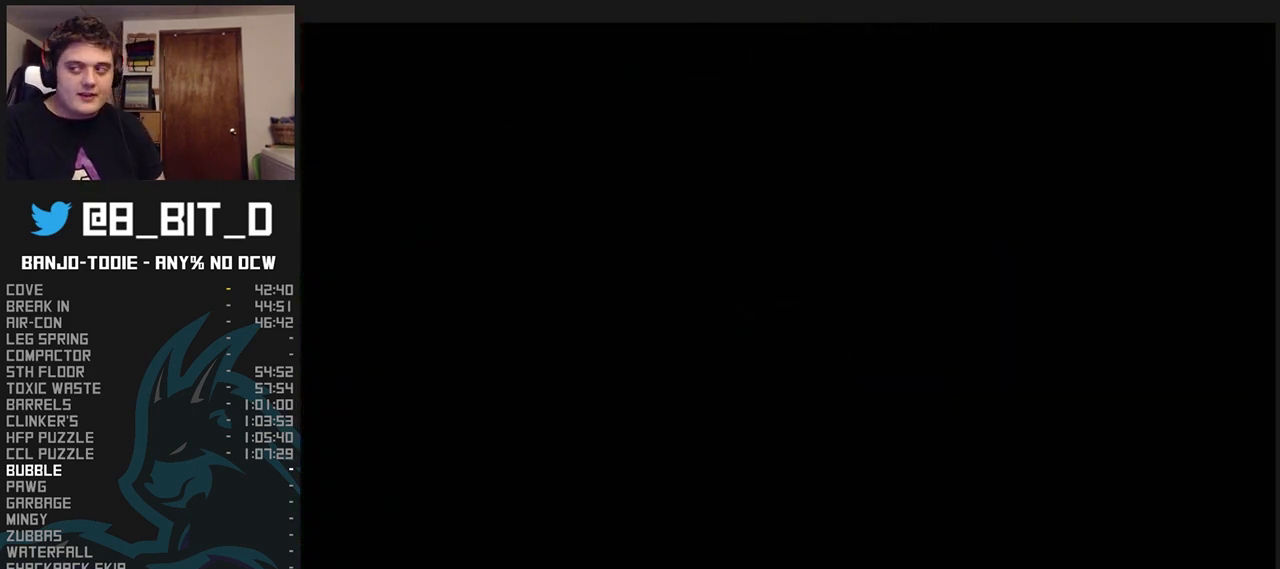
Gameplay with a controller (Nintendo layout); each line is a JSON object with the inputs held at the frame after it. "events" lists button and stick changes between this image and that frame as [ms after this image, input, new state], when the widget could be followed in between. Not read: L3 R3 START.
{"buttons": ["L1", "C_RIGHT"], "left_stick": "right", "events": []}
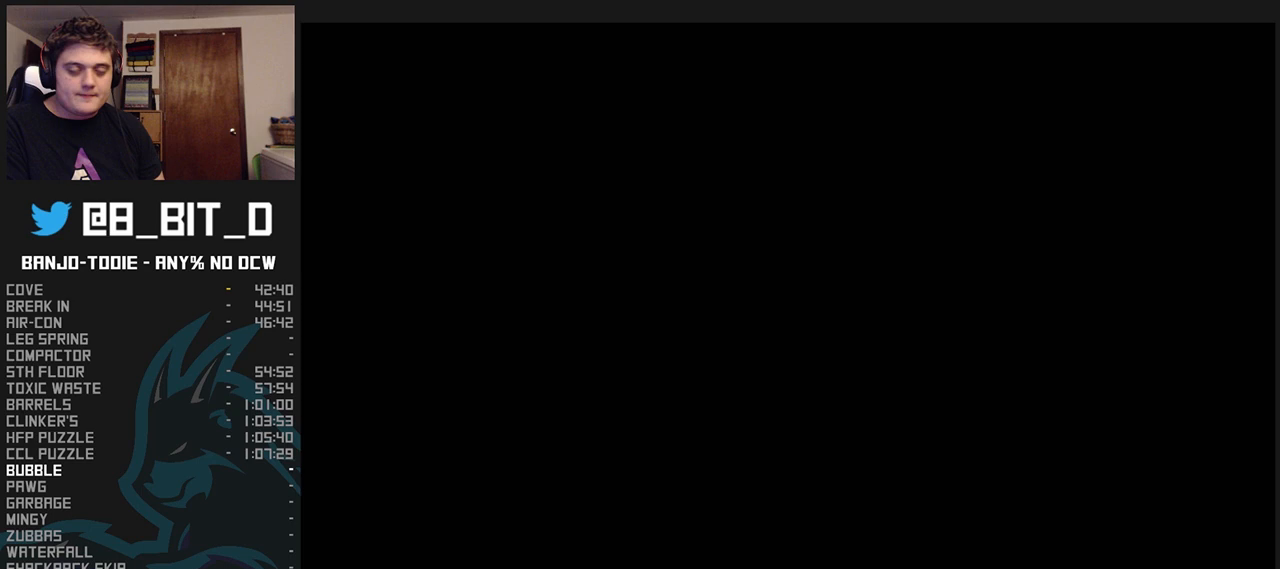
{"buttons": ["L1", "C_RIGHT"], "left_stick": "right", "events": []}
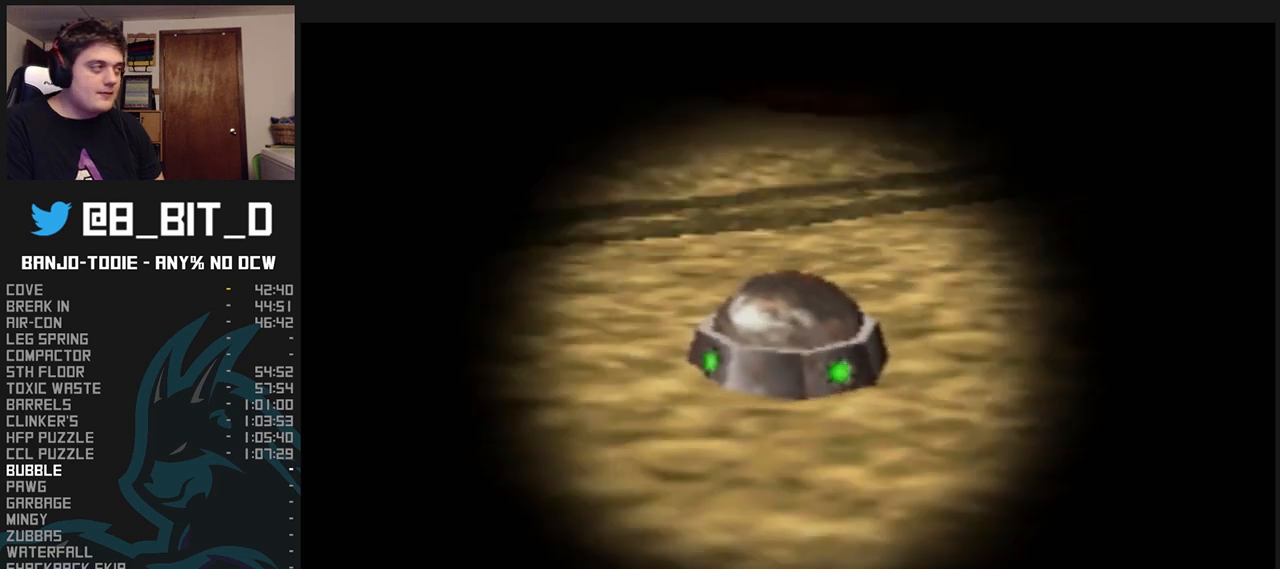
{"buttons": ["L1"], "left_stick": "right", "events": [[33, "C_RIGHT", "up"], [33, "R1", "down"], [67, "C_RIGHT", "down"], [67, "R1", "up"], [500, "C_RIGHT", "up"]]}
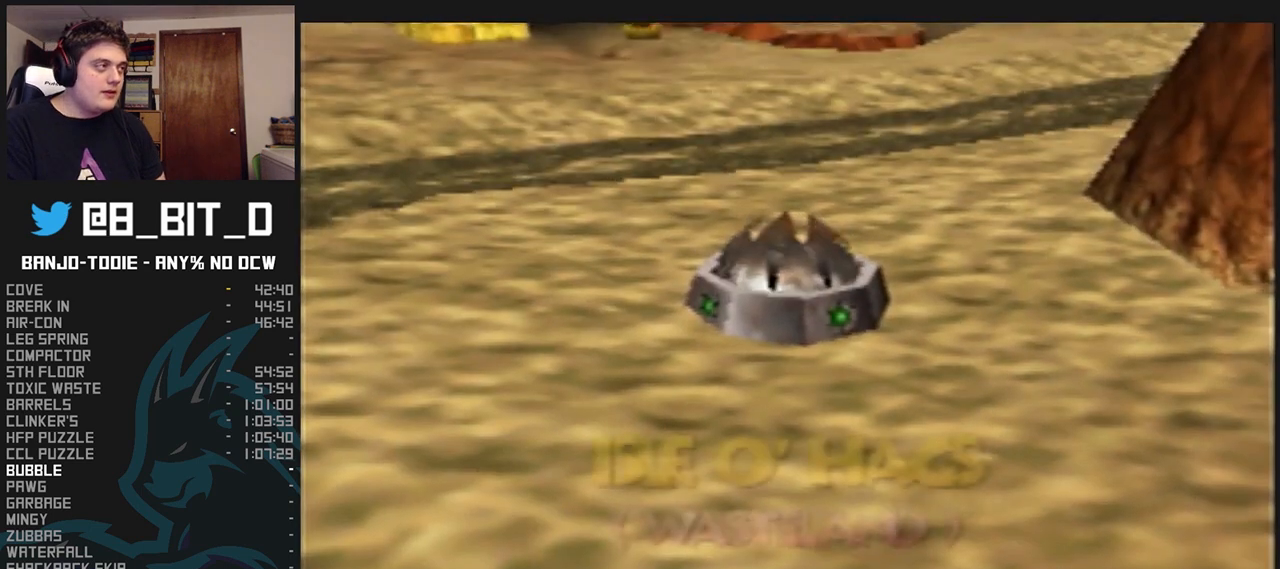
{"buttons": ["L1", "C_LEFT"], "left_stick": "right", "events": [[100, "C_LEFT", "down"]]}
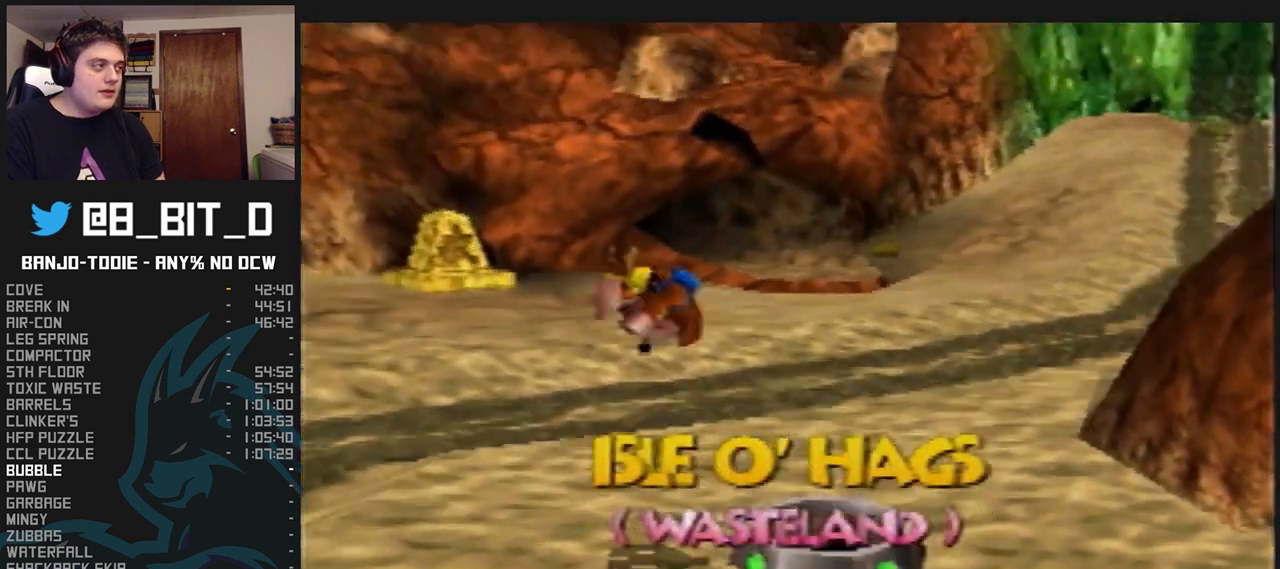
{"buttons": ["L1", "C_LEFT"], "left_stick": "right", "events": []}
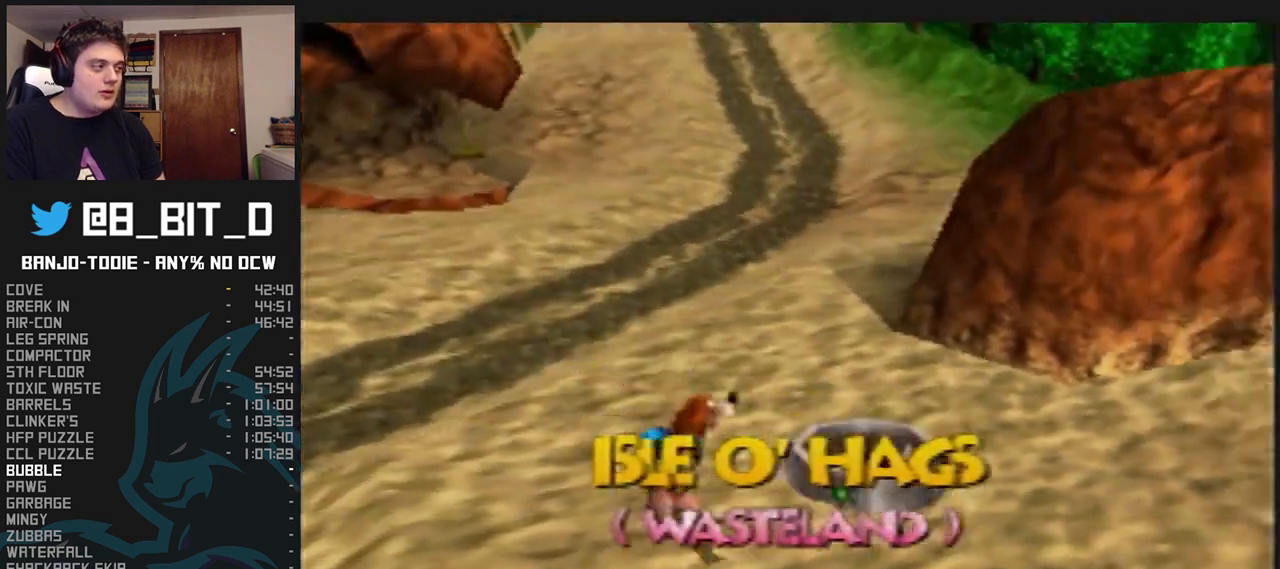
{"buttons": ["L1", "Z", "C_LEFT"], "left_stick": "right", "events": [[100, "Z", "down"], [133, "C_LEFT", "up"], [200, "C_LEFT", "down"], [300, "C_LEFT", "up"], [367, "C_LEFT", "down"]]}